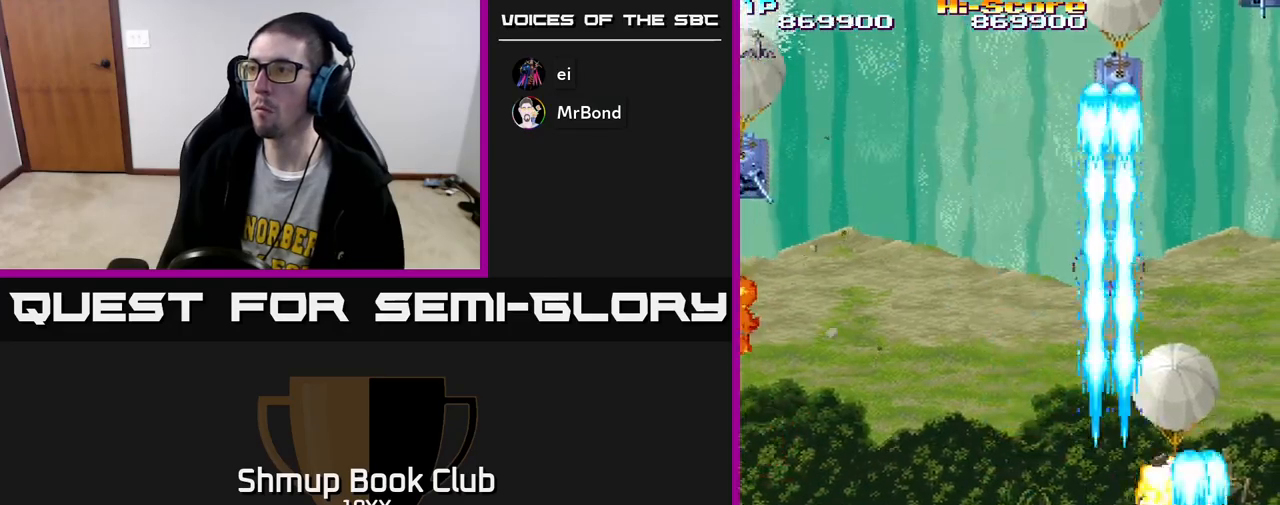
Gameplay with a controller (Xbox layout); each line is a JSON object with the inputs held at the frame after it. "events" lists button and stick changes between this image and that frame as [ms after this image, input, new state], when the widget could be followed in between.
{"buttons": ["R2", "DPAD_LEFT"], "left_stick": "center", "right_stick": "center", "events": [[17, "DPAD_DOWN", "up"]]}
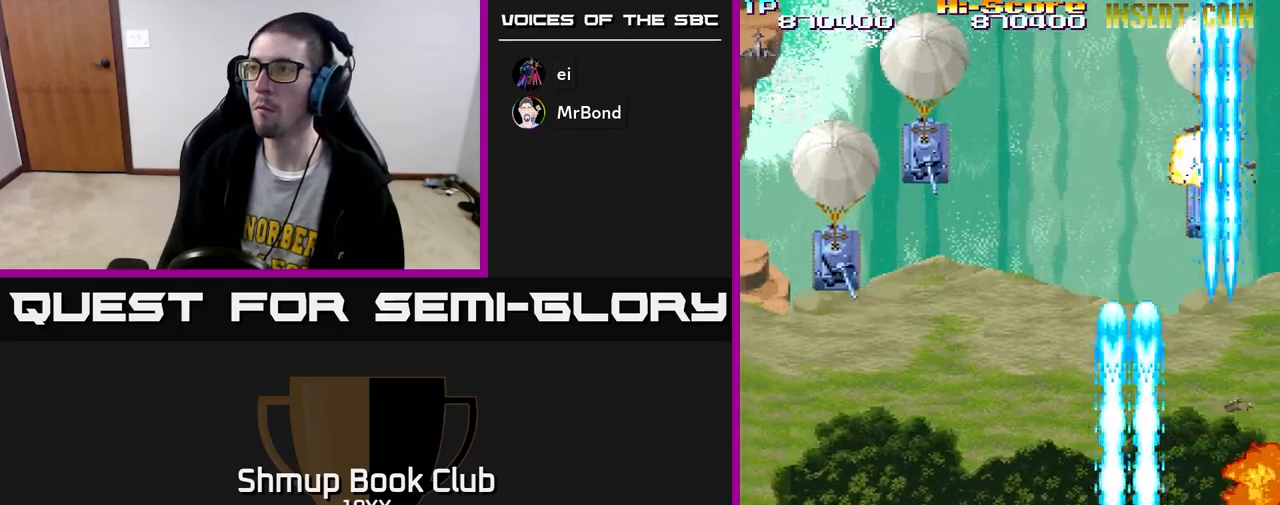
{"buttons": ["R2"], "left_stick": "center", "right_stick": "center", "events": [[483, "DPAD_LEFT", "up"]]}
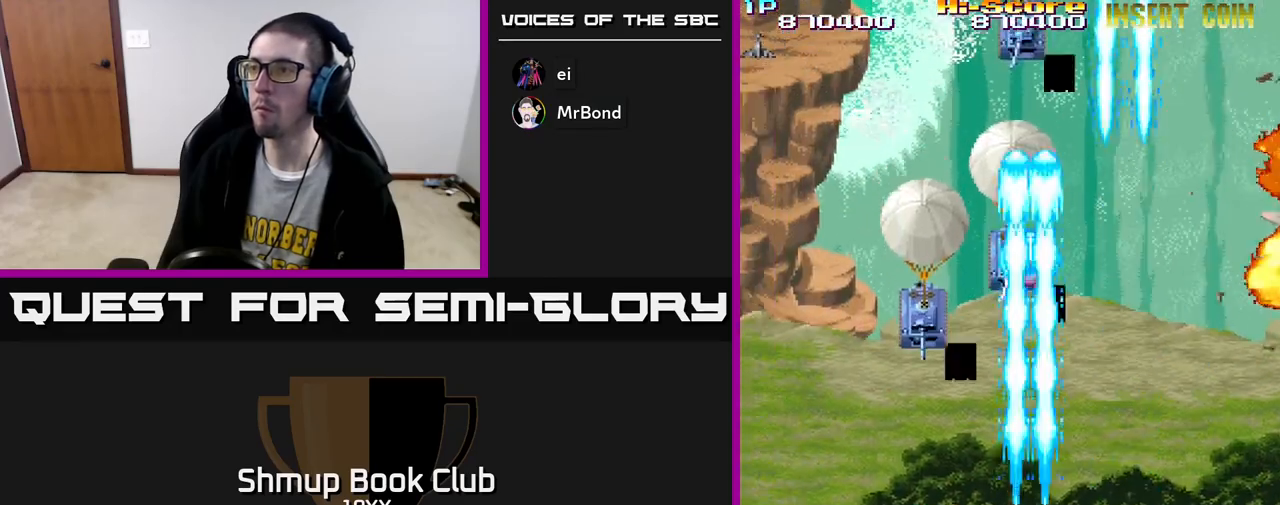
{"buttons": ["R2", "DPAD_RIGHT"], "left_stick": "center", "right_stick": "center", "events": [[33, "DPAD_RIGHT", "down"]]}
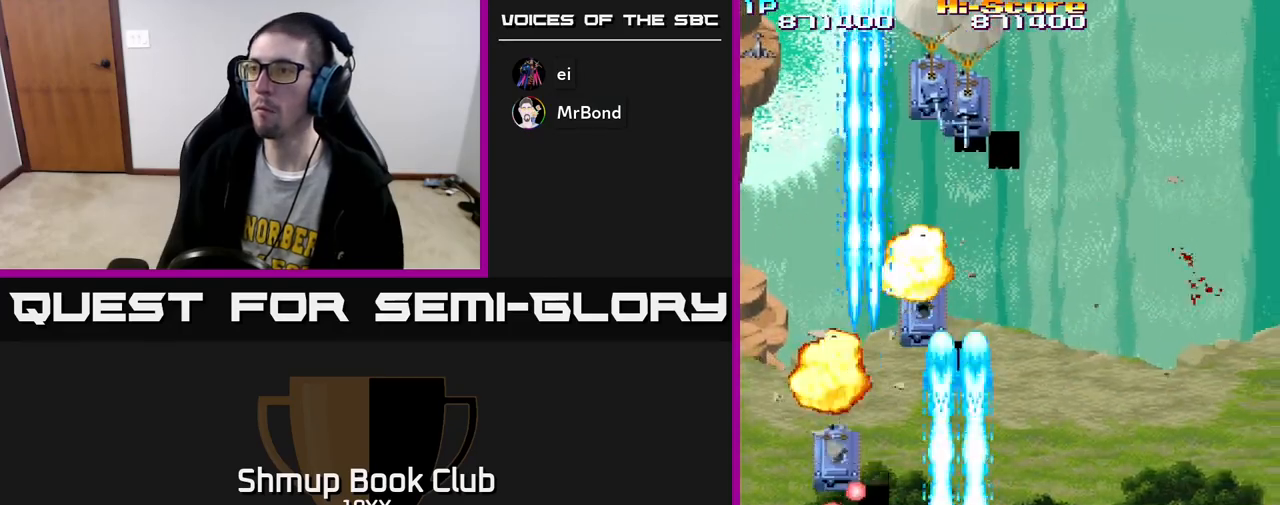
{"buttons": ["R2", "DPAD_RIGHT"], "left_stick": "center", "right_stick": "center", "events": []}
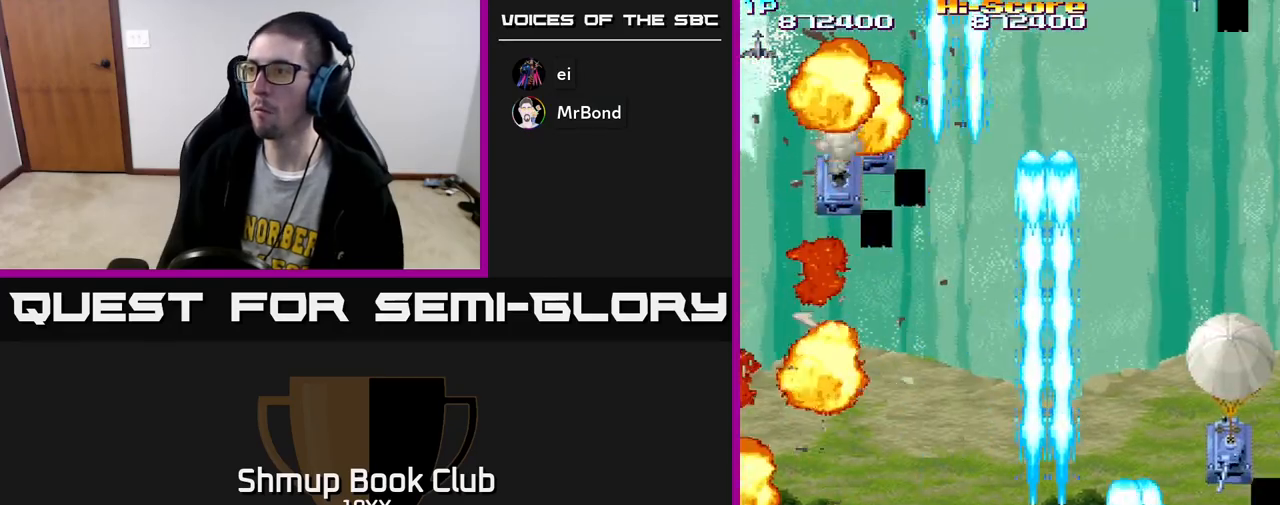
{"buttons": ["R2", "DPAD_LEFT"], "left_stick": "center", "right_stick": "center", "events": [[150, "DPAD_RIGHT", "up"], [183, "DPAD_LEFT", "down"]]}
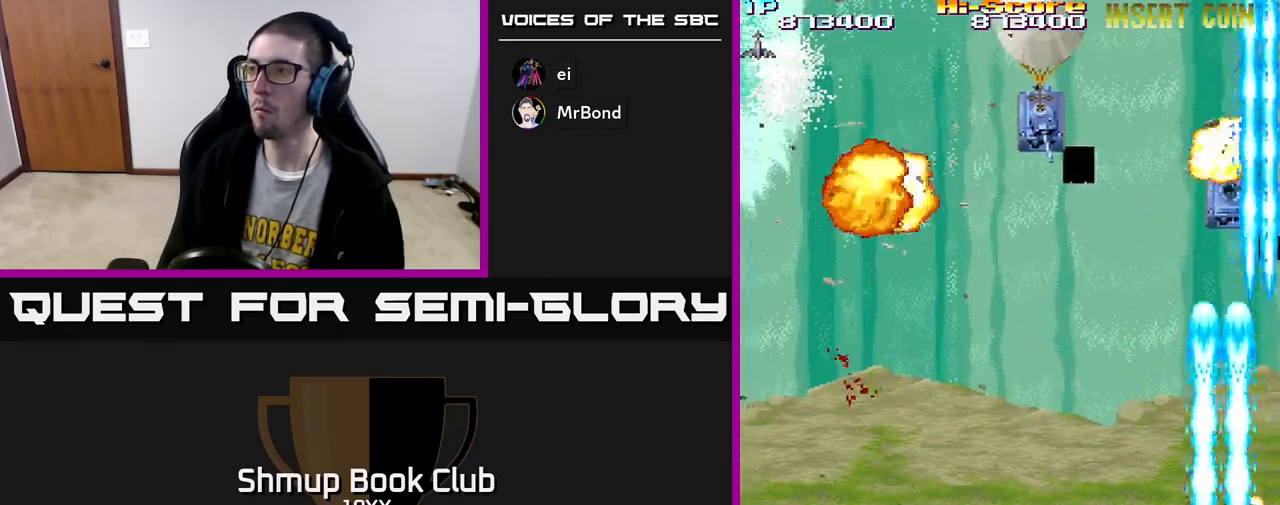
{"buttons": ["R2", "DPAD_LEFT"], "left_stick": "center", "right_stick": "center", "events": []}
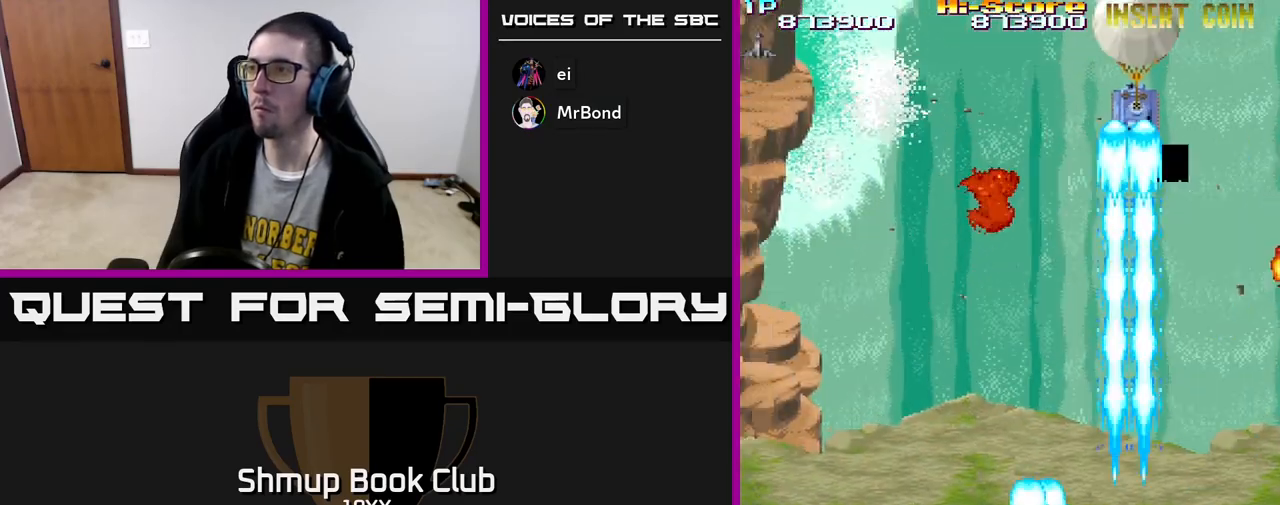
{"buttons": ["R2", "DPAD_UP", "DPAD_RIGHT"], "left_stick": "center", "right_stick": "center", "events": [[333, "DPAD_LEFT", "up"], [333, "DPAD_UP", "down"], [417, "DPAD_RIGHT", "down"]]}
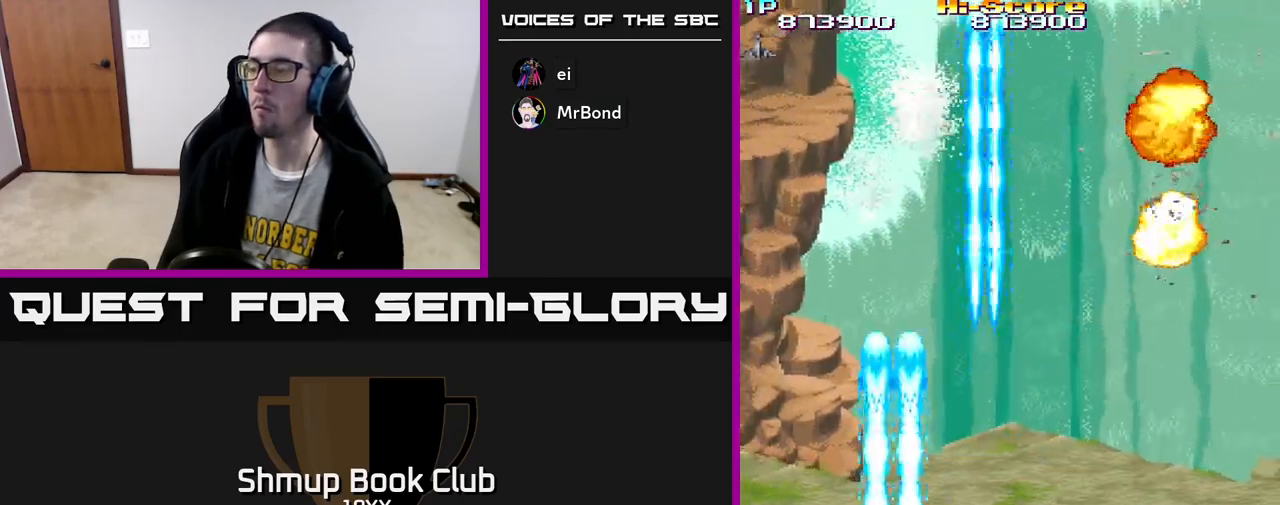
{"buttons": ["A", "R2"], "left_stick": "center", "right_stick": "center", "events": [[333, "A", "down"], [350, "DPAD_RIGHT", "up"], [350, "DPAD_UP", "up"]]}
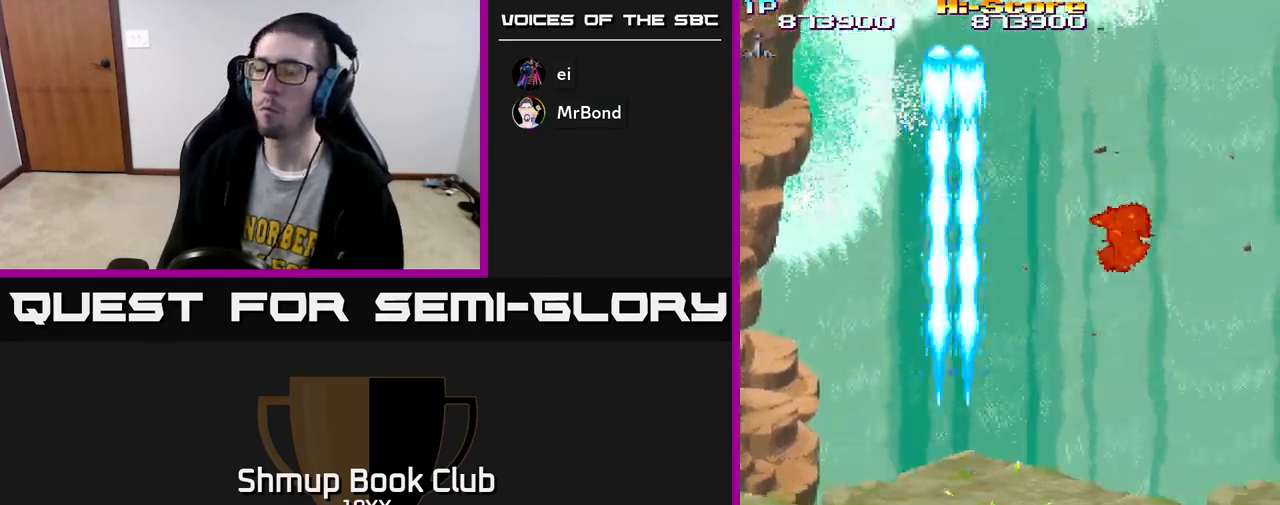
{"buttons": ["A", "R2"], "left_stick": "center", "right_stick": "center", "events": []}
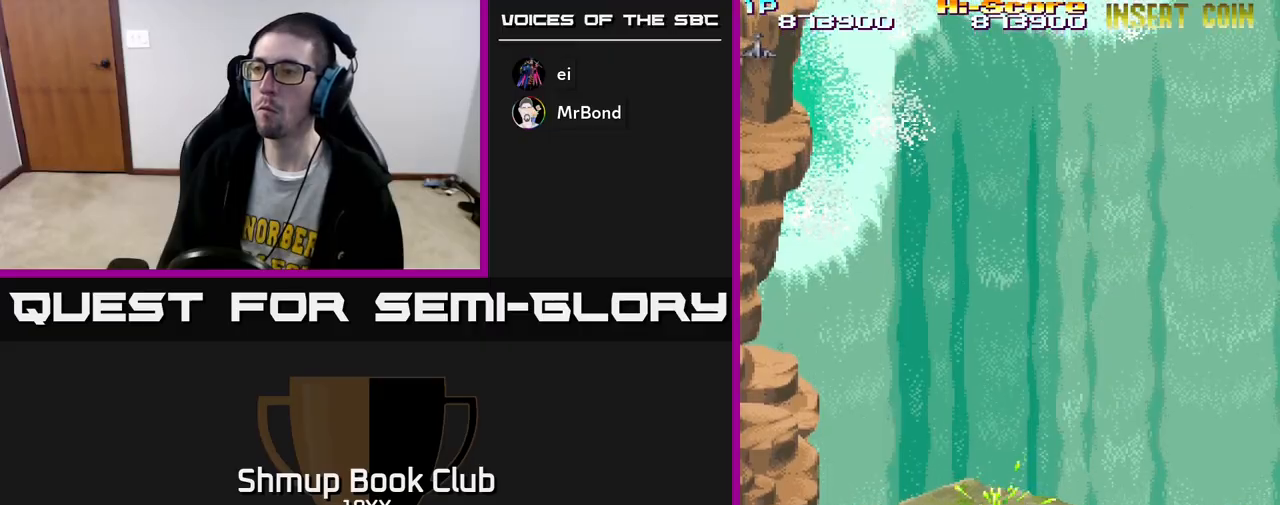
{"buttons": ["A", "R2"], "left_stick": "center", "right_stick": "center", "events": []}
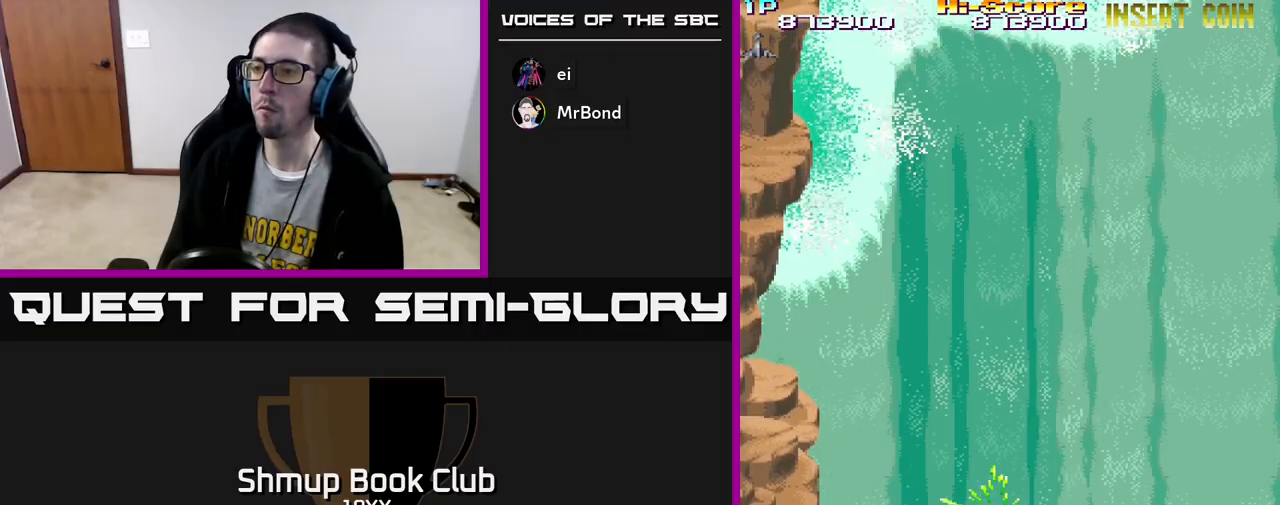
{"buttons": ["R2", "DPAD_UP", "DPAD_LEFT"], "left_stick": "center", "right_stick": "center", "events": [[433, "DPAD_LEFT", "down"], [433, "DPAD_UP", "down"], [500, "A", "up"]]}
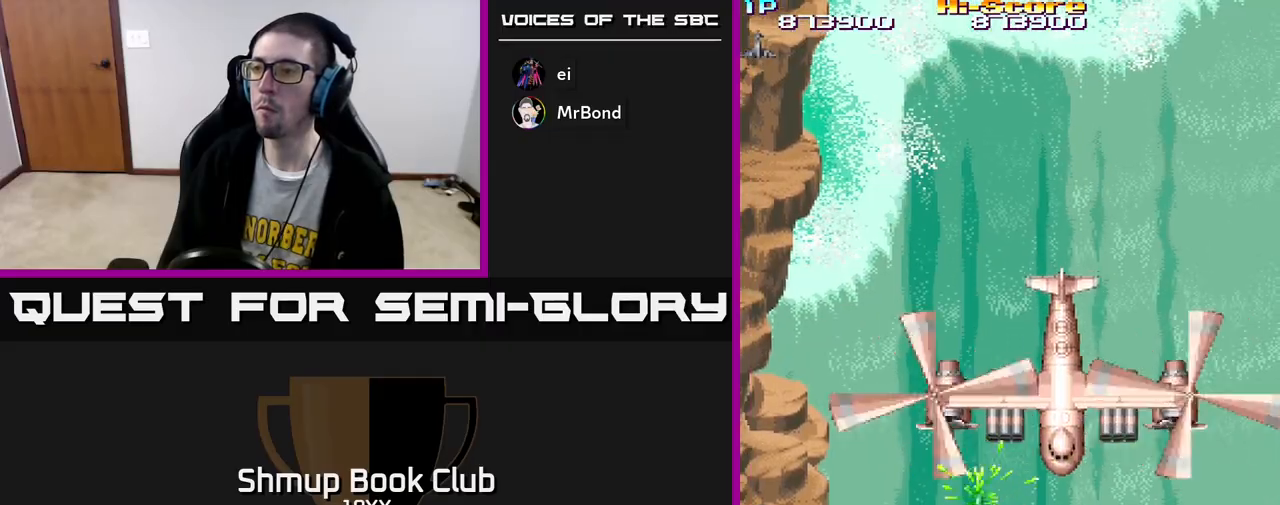
{"buttons": ["R2"], "left_stick": "center", "right_stick": "center", "events": [[33, "DPAD_LEFT", "up"], [233, "DPAD_RIGHT", "down"], [250, "DPAD_UP", "up"], [333, "DPAD_RIGHT", "up"]]}
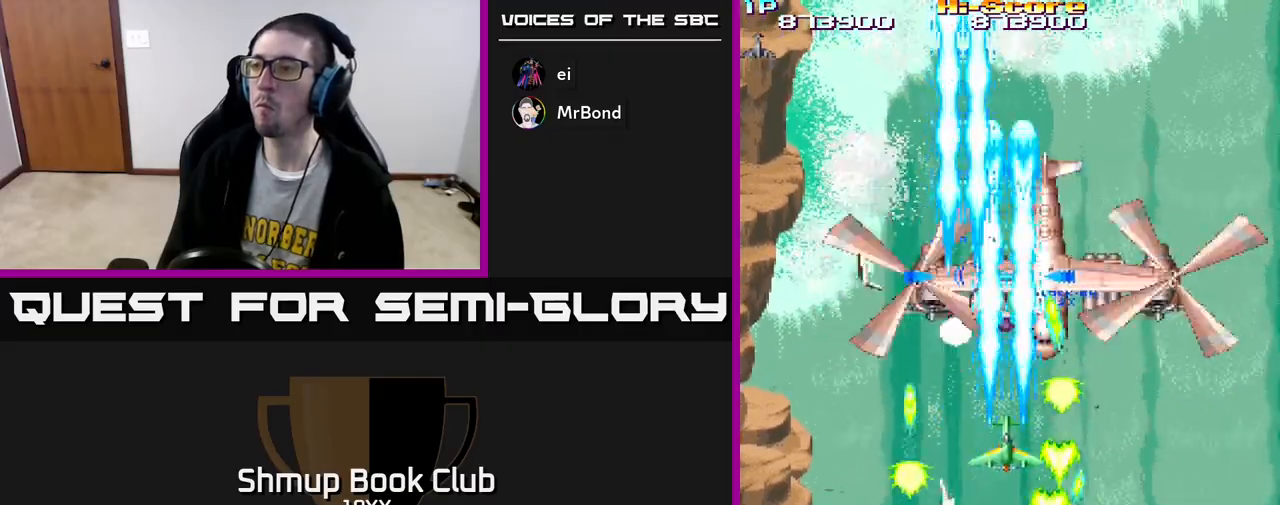
{"buttons": ["R2"], "left_stick": "center", "right_stick": "center", "events": []}
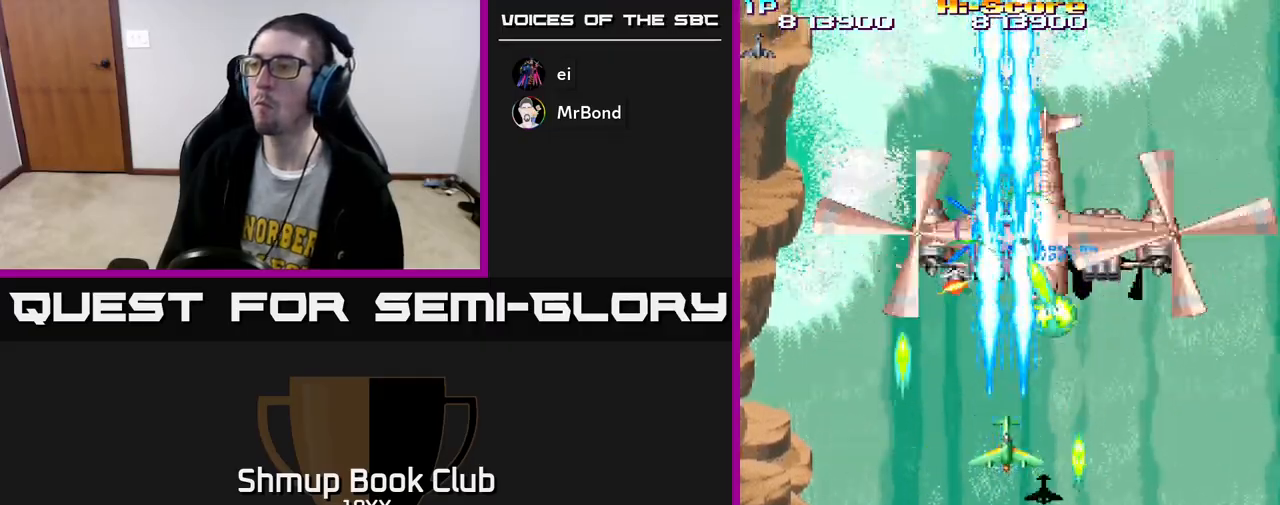
{"buttons": ["R2"], "left_stick": "center", "right_stick": "center", "events": []}
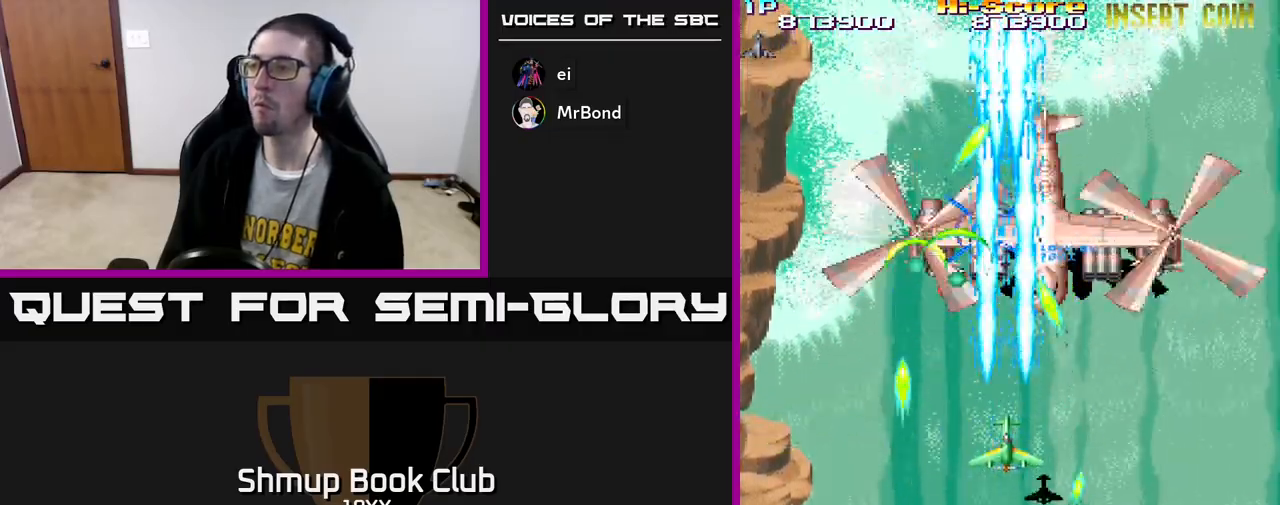
{"buttons": ["R2", "DPAD_DOWN"], "left_stick": "center", "right_stick": "center", "events": [[167, "DPAD_RIGHT", "down"], [250, "DPAD_RIGHT", "up"], [483, "DPAD_DOWN", "down"]]}
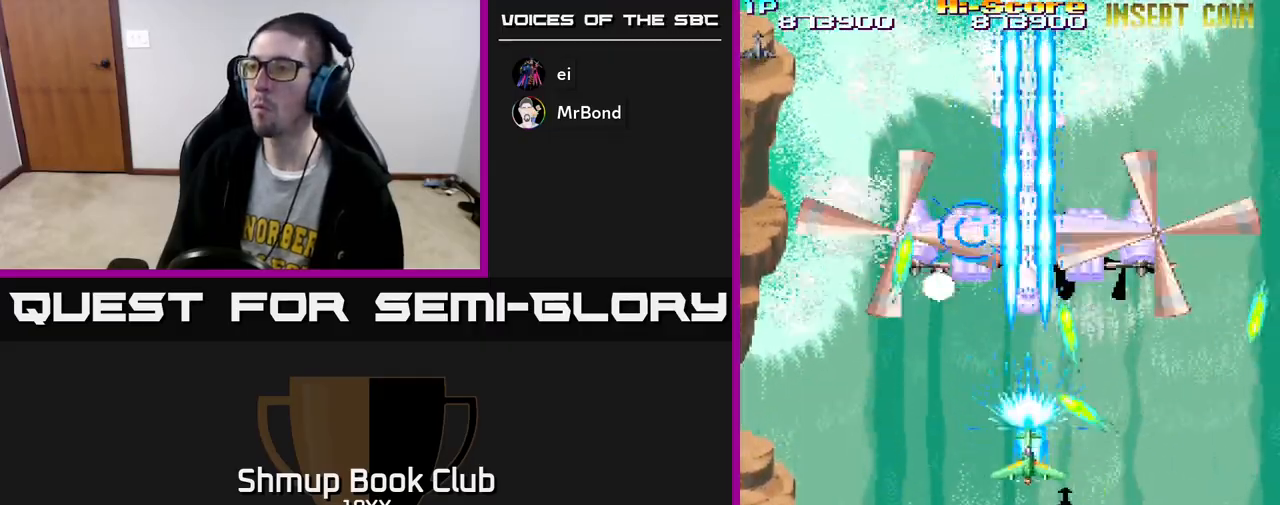
{"buttons": ["R2", "DPAD_LEFT"], "left_stick": "center", "right_stick": "center", "events": [[183, "DPAD_DOWN", "up"], [317, "DPAD_DOWN", "down"], [450, "DPAD_LEFT", "down"], [500, "DPAD_DOWN", "up"]]}
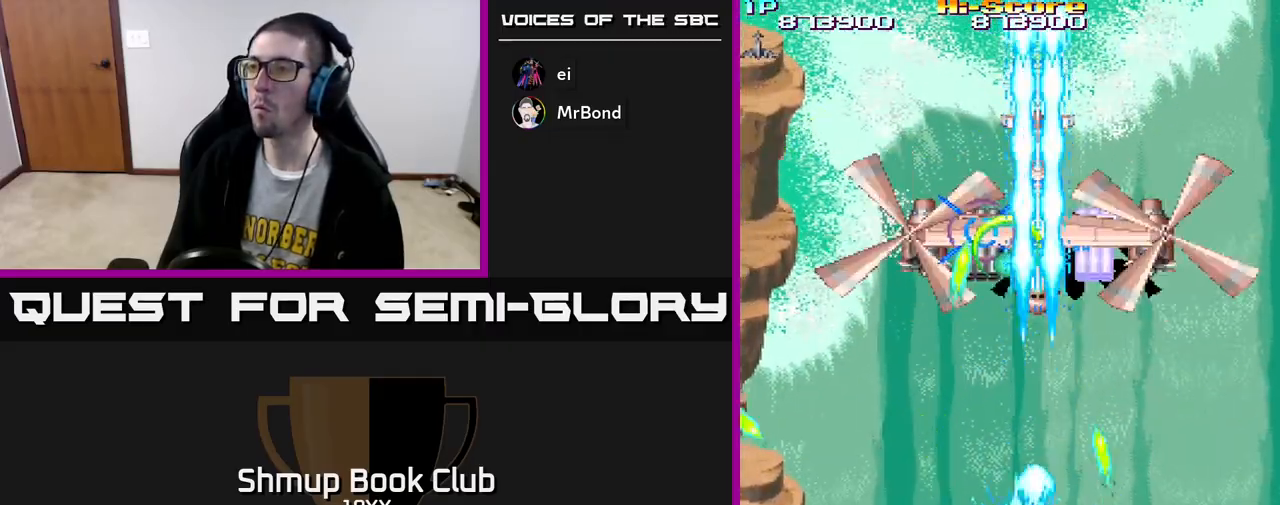
{"buttons": ["R2"], "left_stick": "center", "right_stick": "center", "events": [[117, "DPAD_UP", "down"], [183, "DPAD_LEFT", "up"], [283, "DPAD_RIGHT", "down"], [283, "DPAD_UP", "up"], [317, "DPAD_RIGHT", "up"]]}
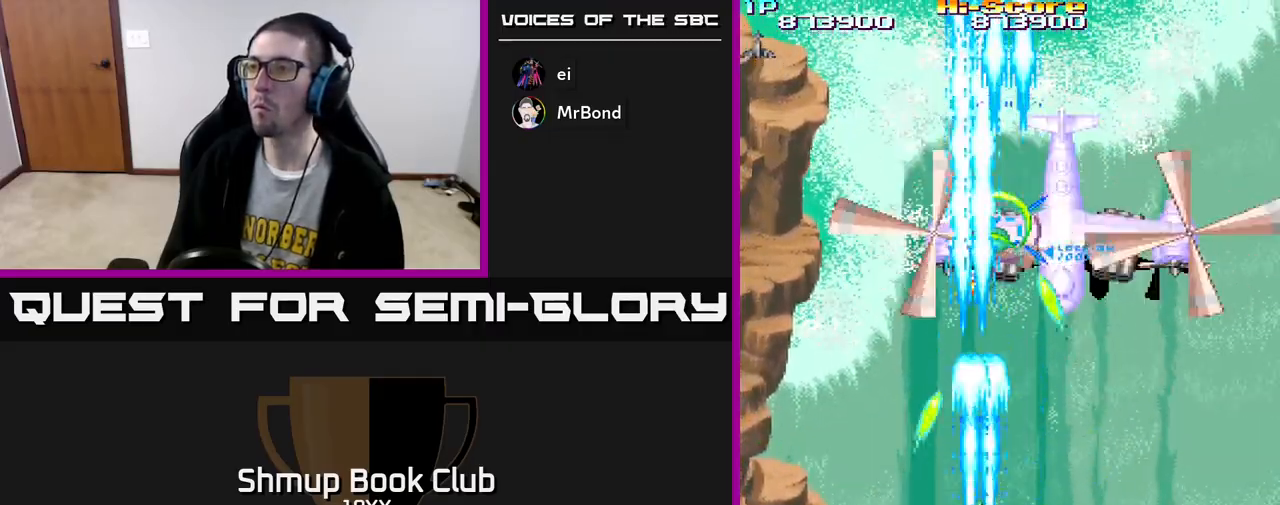
{"buttons": ["R2"], "left_stick": "center", "right_stick": "center", "events": [[233, "DPAD_RIGHT", "down"], [283, "DPAD_RIGHT", "up"]]}
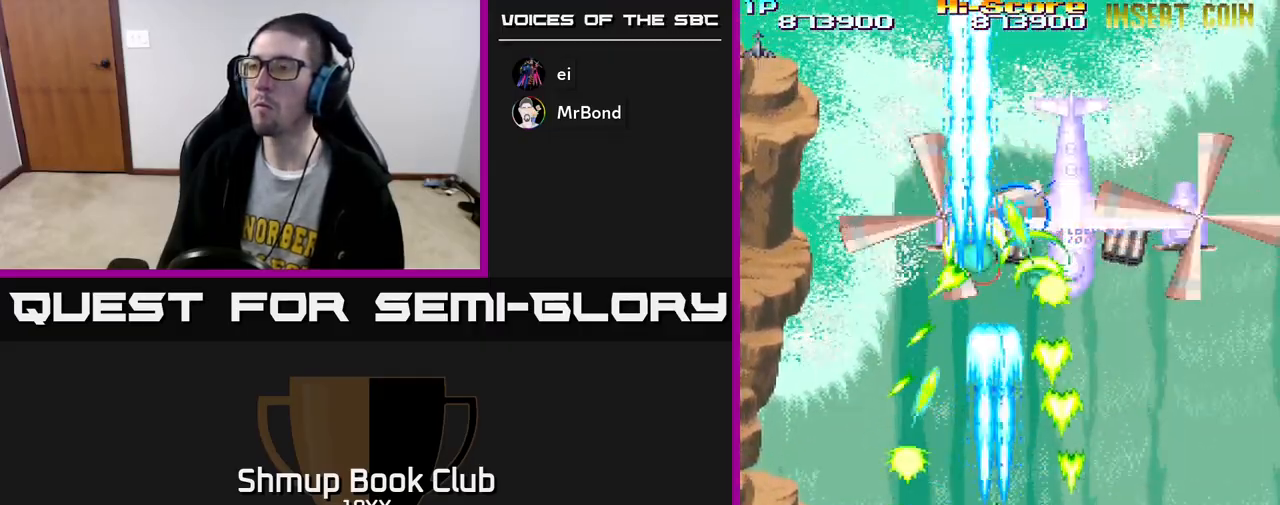
{"buttons": ["A", "R2", "DPAD_UP", "DPAD_RIGHT"], "left_stick": "center", "right_stick": "center", "events": [[17, "DPAD_RIGHT", "down"], [117, "DPAD_RIGHT", "up"], [283, "DPAD_RIGHT", "down"], [367, "DPAD_UP", "down"], [383, "DPAD_RIGHT", "up"], [417, "A", "down"], [467, "DPAD_RIGHT", "down"]]}
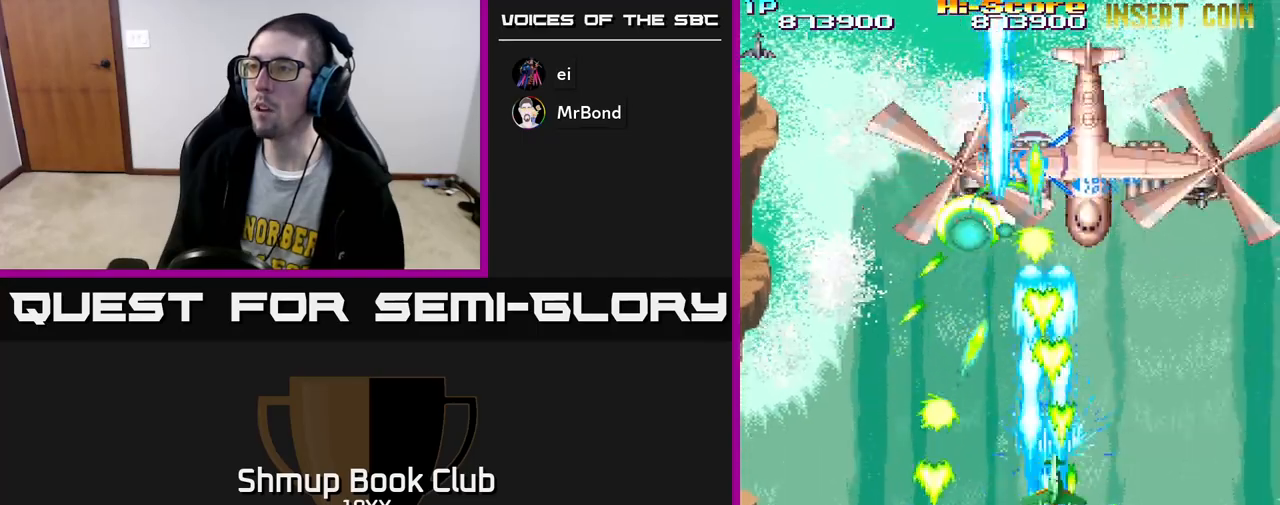
{"buttons": ["A", "R2"], "left_stick": "center", "right_stick": "center", "events": [[33, "DPAD_RIGHT", "up"], [183, "DPAD_RIGHT", "down"], [233, "DPAD_UP", "up"], [300, "DPAD_DOWN", "down"], [317, "DPAD_RIGHT", "up"], [450, "DPAD_DOWN", "up"]]}
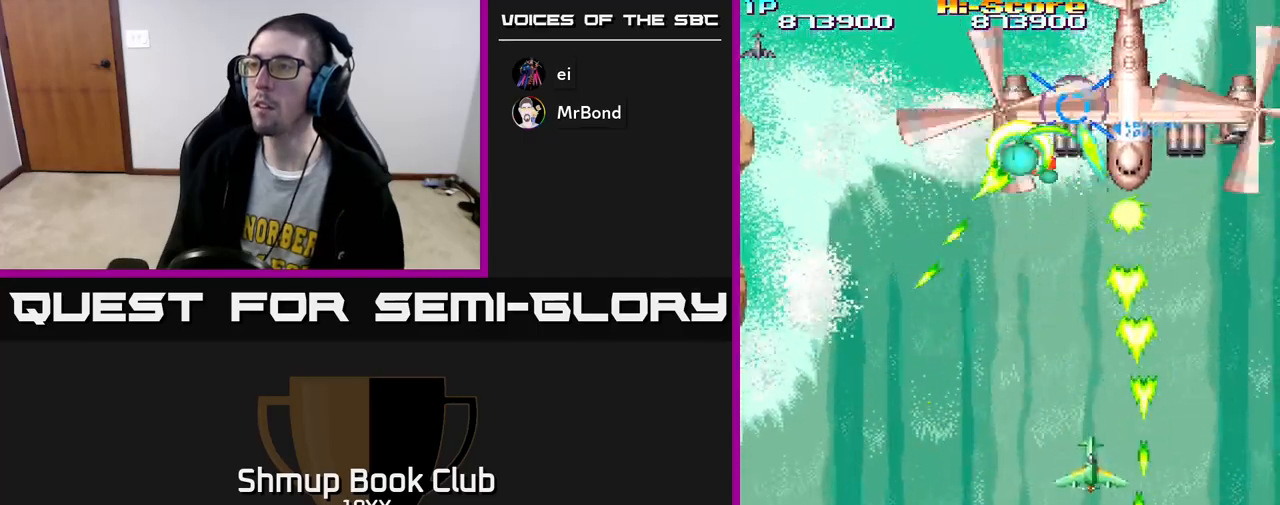
{"buttons": ["R2"], "left_stick": "center", "right_stick": "center", "events": [[150, "DPAD_RIGHT", "down"], [200, "DPAD_UP", "down"], [233, "A", "up"], [233, "DPAD_RIGHT", "up"], [300, "DPAD_LEFT", "down"], [367, "DPAD_UP", "up"], [417, "DPAD_LEFT", "up"]]}
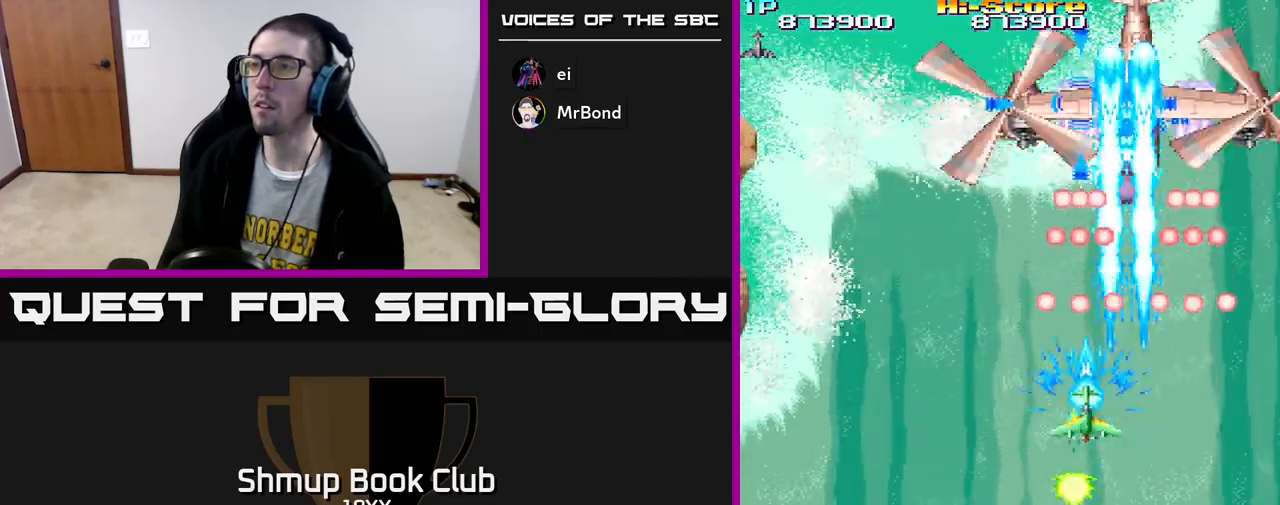
{"buttons": ["R2", "DPAD_DOWN", "DPAD_LEFT"], "left_stick": "center", "right_stick": "center", "events": [[17, "DPAD_LEFT", "down"], [50, "DPAD_DOWN", "down"], [117, "DPAD_LEFT", "up"], [417, "DPAD_LEFT", "down"]]}
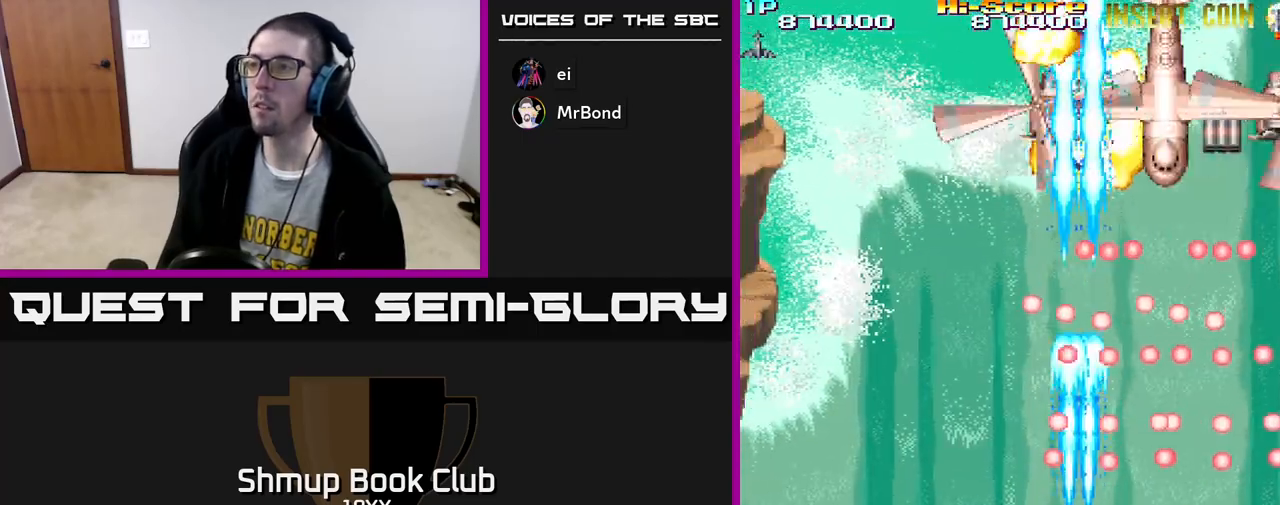
{"buttons": ["R2", "DPAD_UP"], "left_stick": "center", "right_stick": "center", "events": [[183, "DPAD_DOWN", "up"], [317, "DPAD_UP", "down"], [467, "DPAD_LEFT", "up"]]}
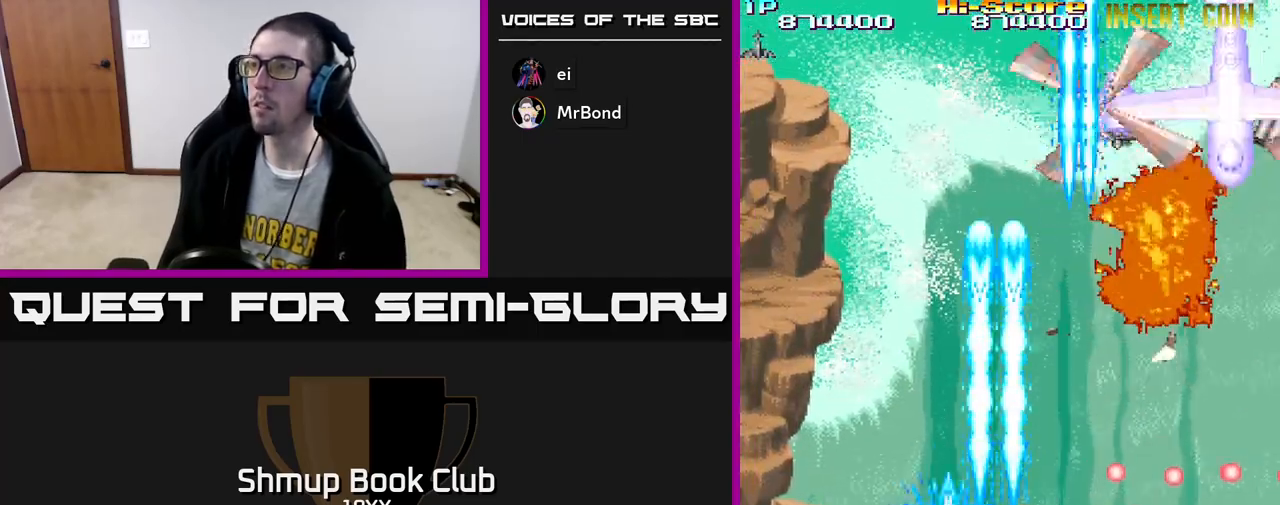
{"buttons": ["A", "R2", "DPAD_RIGHT"], "left_stick": "center", "right_stick": "center", "events": [[167, "DPAD_RIGHT", "down"], [250, "DPAD_UP", "up"], [500, "A", "down"]]}
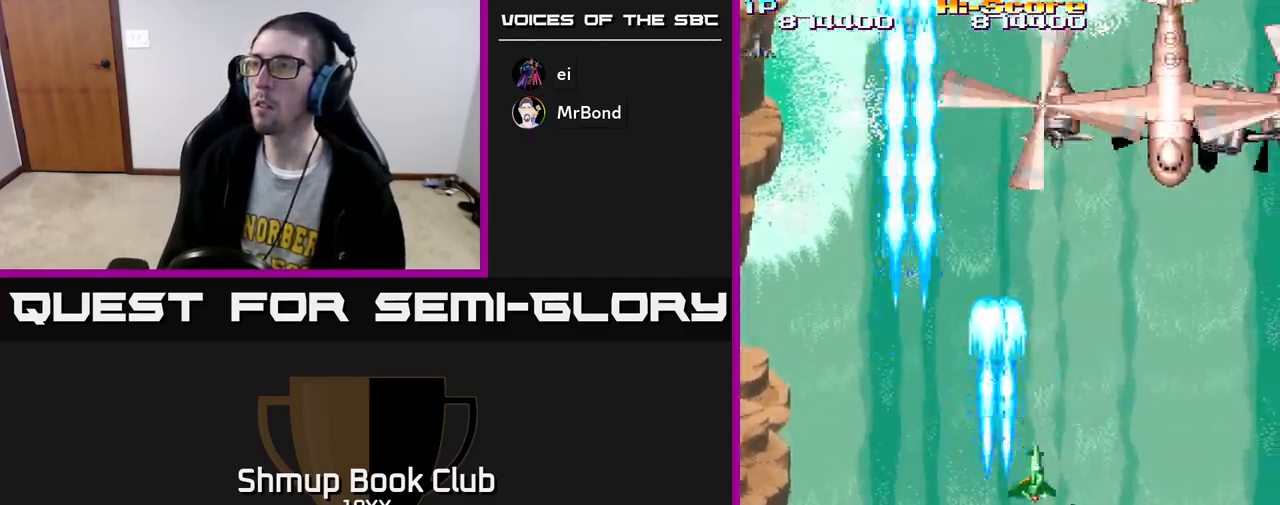
{"buttons": ["R2", "DPAD_DOWN"], "left_stick": "center", "right_stick": "center", "events": [[233, "DPAD_UP", "down"], [317, "A", "up"], [417, "DPAD_UP", "up"], [450, "DPAD_DOWN", "down"], [467, "DPAD_RIGHT", "up"]]}
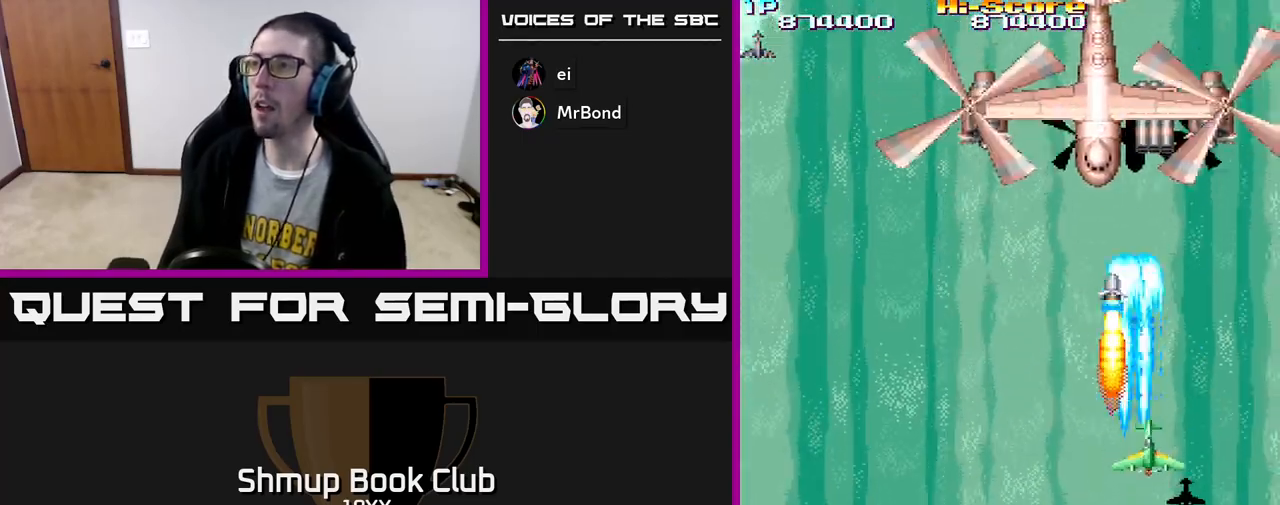
{"buttons": ["R2"], "left_stick": "center", "right_stick": "center", "events": [[267, "DPAD_DOWN", "up"], [350, "DPAD_UP", "down"], [433, "DPAD_UP", "up"]]}
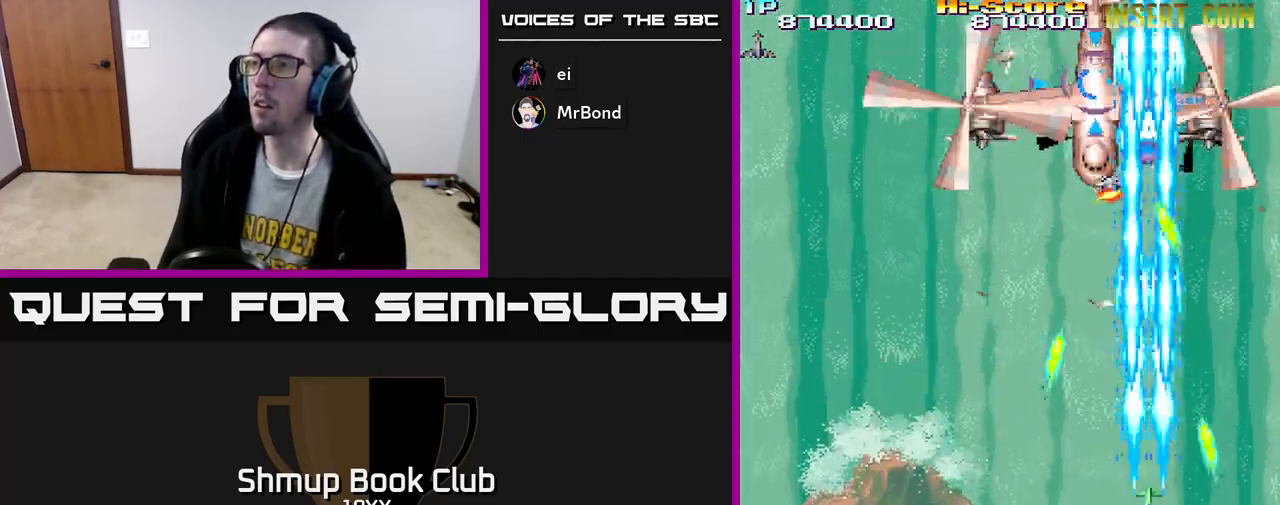
{"buttons": ["R2", "DPAD_LEFT"], "left_stick": "center", "right_stick": "center", "events": [[450, "DPAD_LEFT", "down"]]}
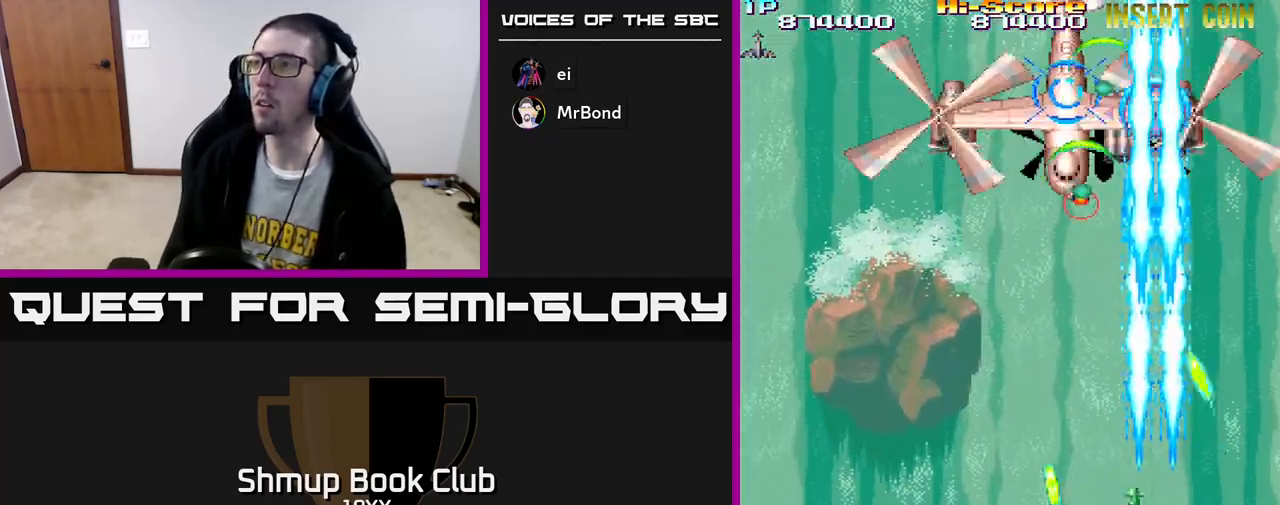
{"buttons": ["R2"], "left_stick": "center", "right_stick": "center", "events": [[50, "DPAD_LEFT", "up"], [183, "DPAD_LEFT", "down"], [250, "DPAD_LEFT", "up"], [367, "DPAD_LEFT", "down"], [433, "DPAD_LEFT", "up"]]}
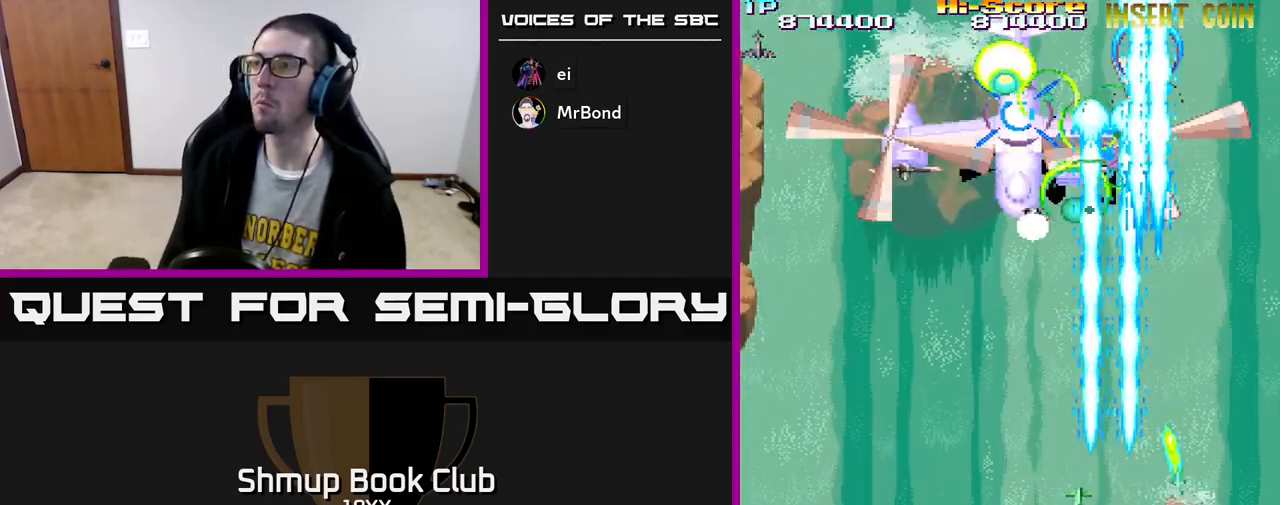
{"buttons": ["R2"], "left_stick": "center", "right_stick": "center", "events": [[50, "DPAD_LEFT", "down"], [133, "DPAD_LEFT", "up"], [217, "DPAD_LEFT", "down"], [300, "DPAD_LEFT", "up"], [383, "DPAD_LEFT", "down"], [450, "DPAD_LEFT", "up"]]}